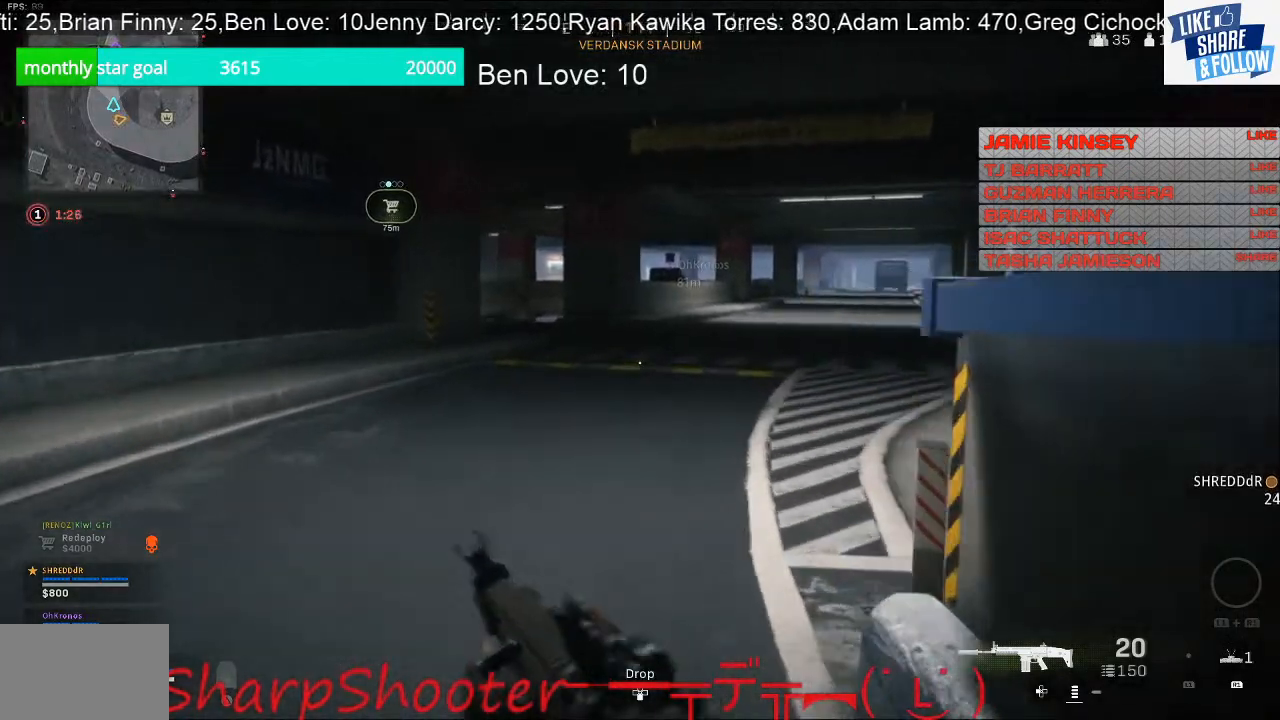
Gameplay with a controller (PlayStation layout); each line is a JSON object with the inputs held at the frame after it. "events" lists button and stick changes between this image and that frame as [ms after this image, input, new state], when the widget could be followed in between.
{"buttons": [], "left_stick": "up", "right_stick": "right", "events": [[400, "right_stick", "right"]]}
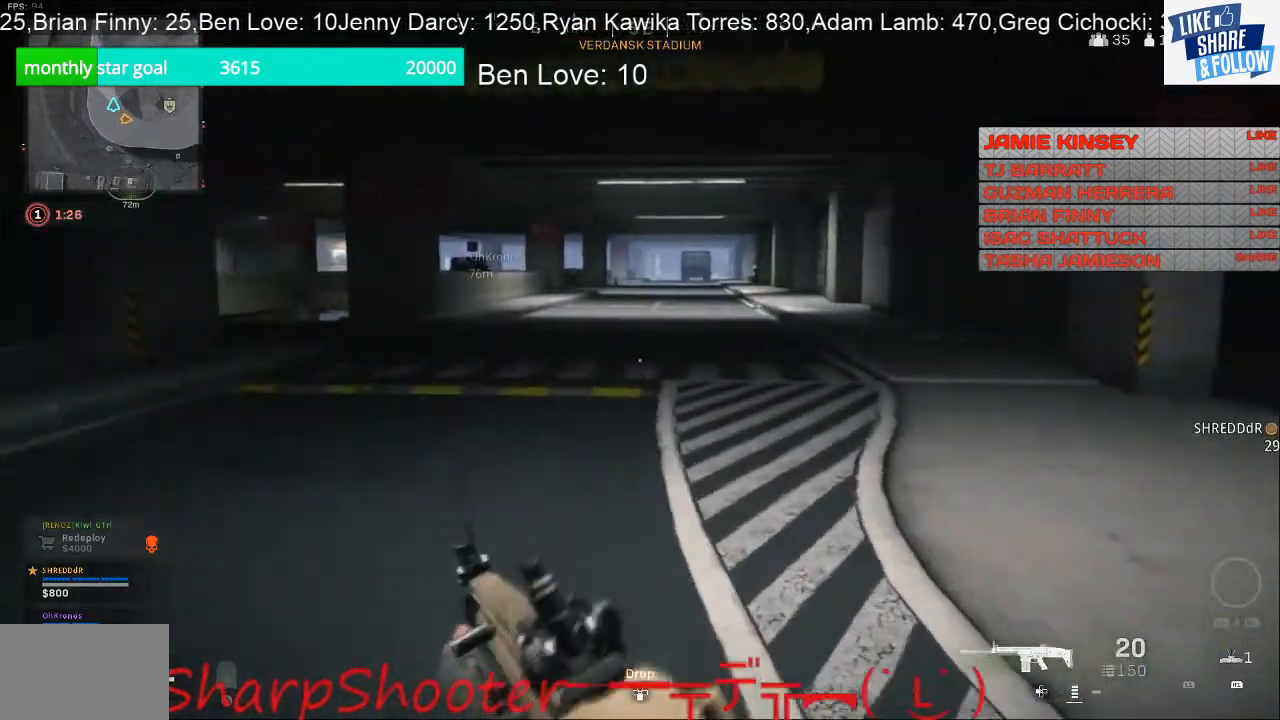
{"buttons": [], "left_stick": "up", "right_stick": "center", "events": [[33, "right_stick", "center"]]}
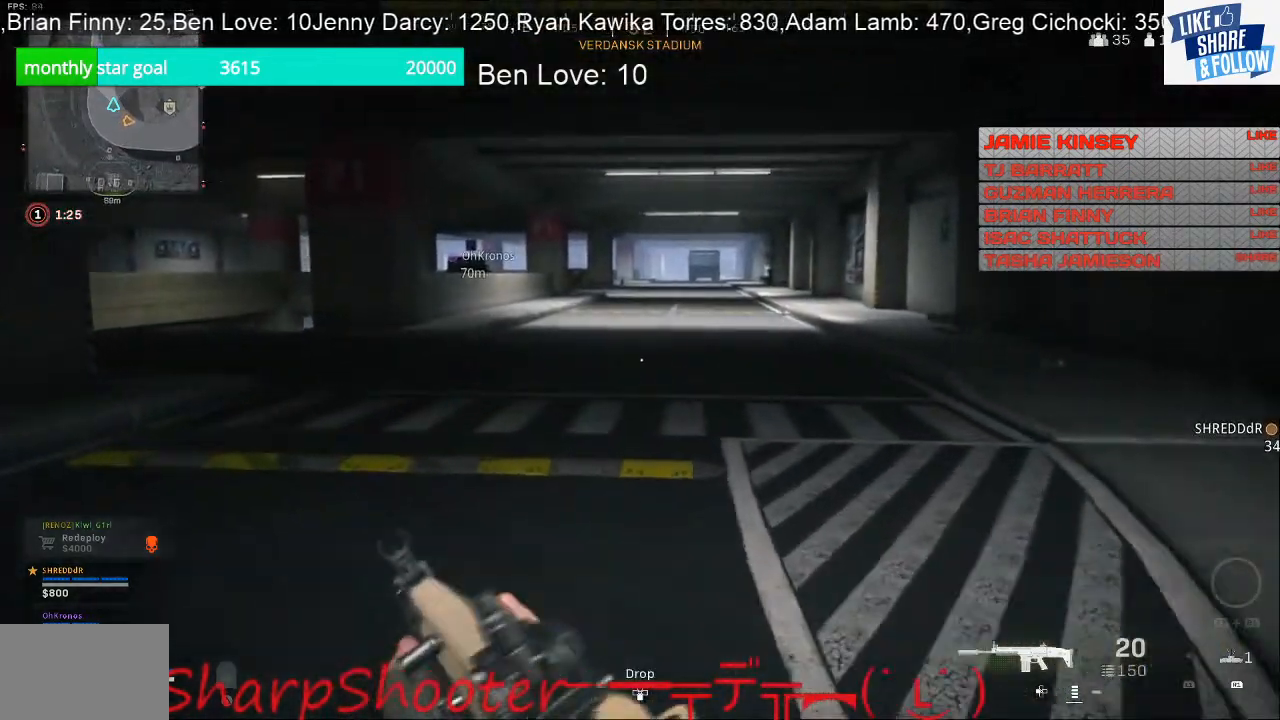
{"buttons": [], "left_stick": "up", "right_stick": "center", "events": []}
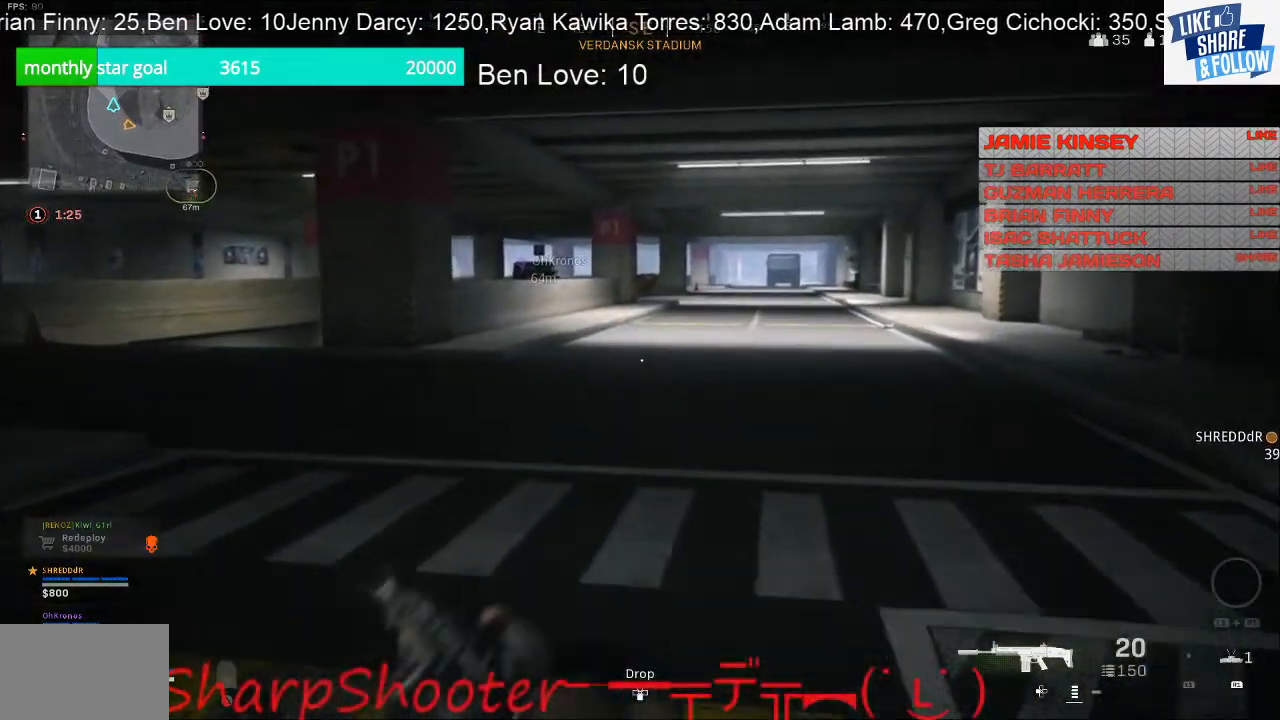
{"buttons": [], "left_stick": "up", "right_stick": "center", "events": []}
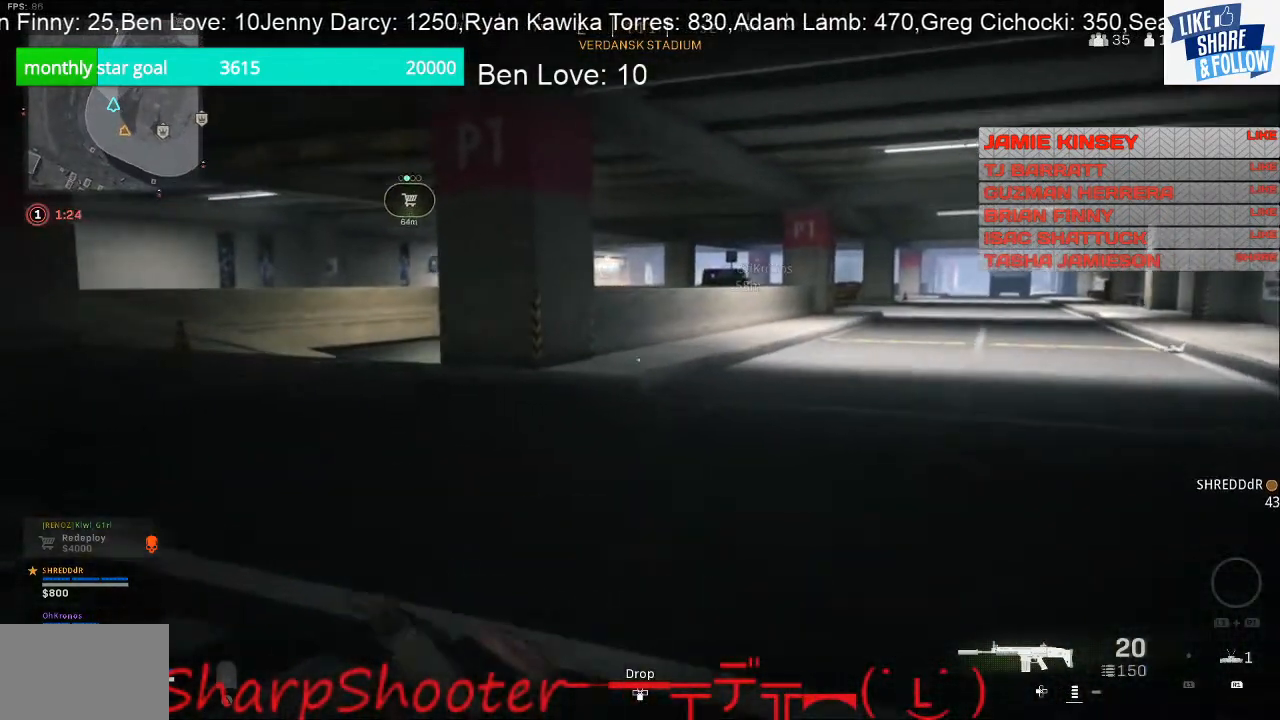
{"buttons": [], "left_stick": "up", "right_stick": "right", "events": [[433, "right_stick", "right"]]}
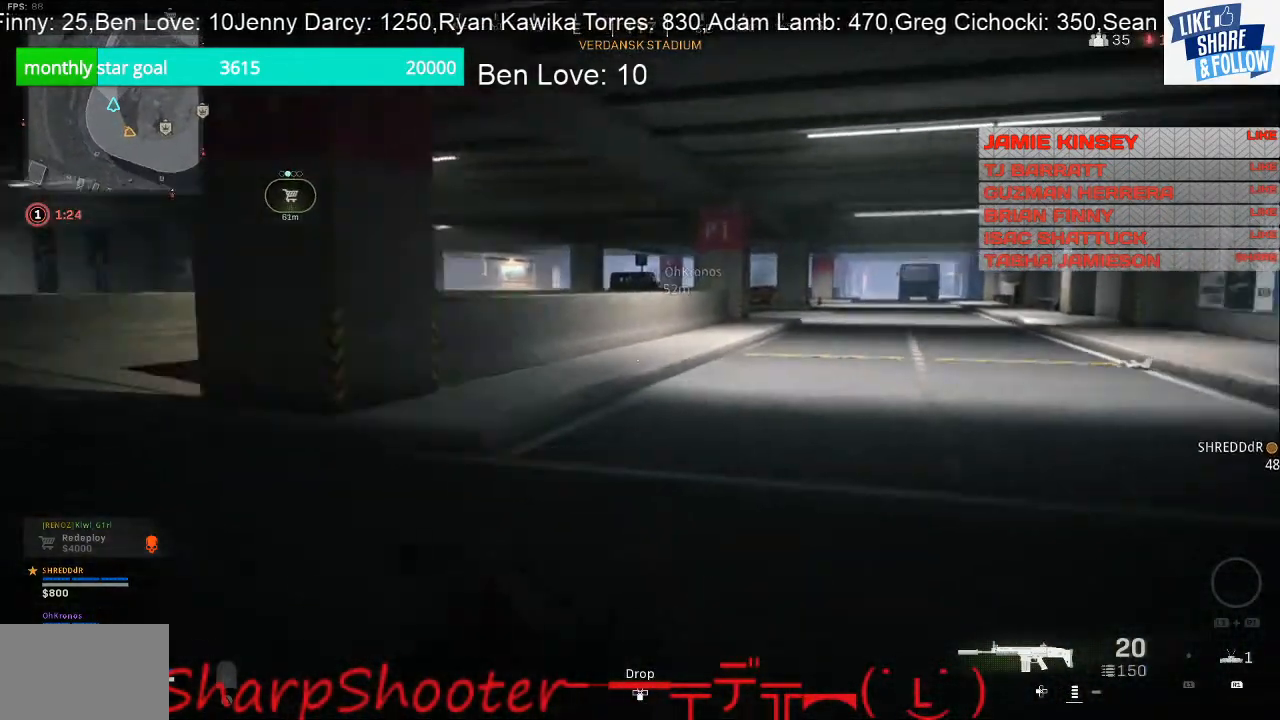
{"buttons": [], "left_stick": "up", "right_stick": "center", "events": [[100, "right_stick", "center"]]}
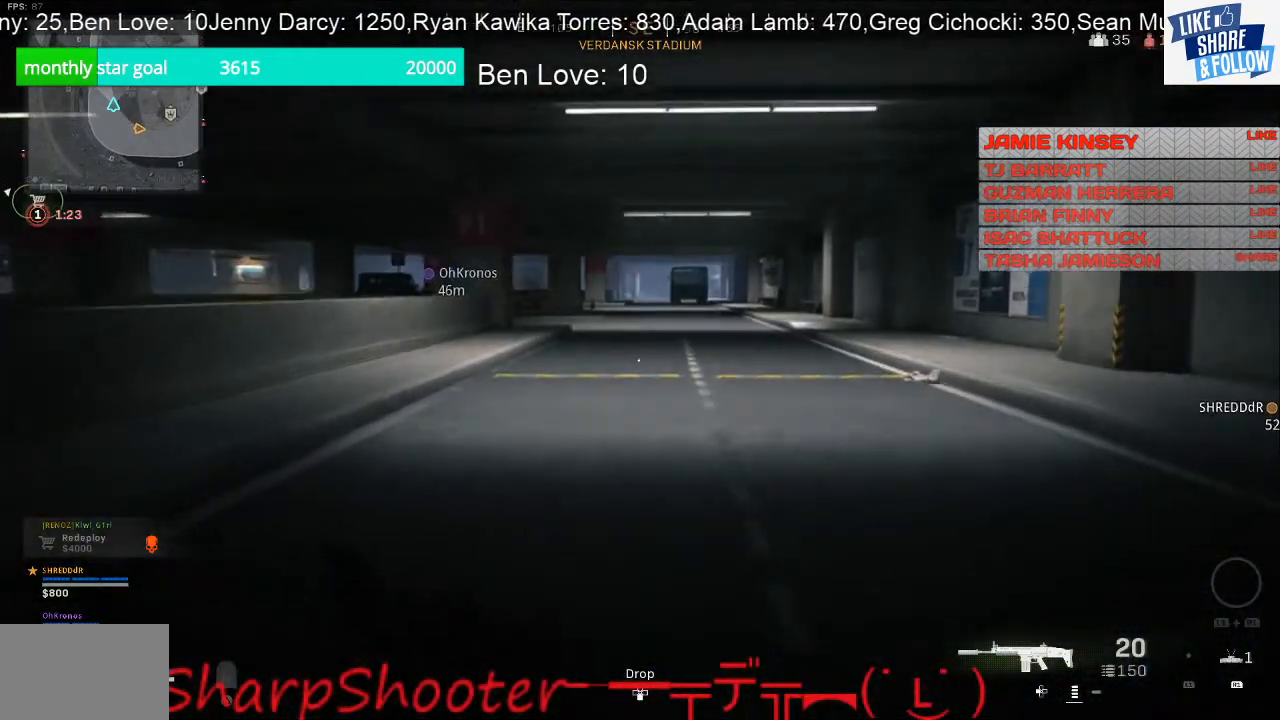
{"buttons": [], "left_stick": "up", "right_stick": "center", "events": []}
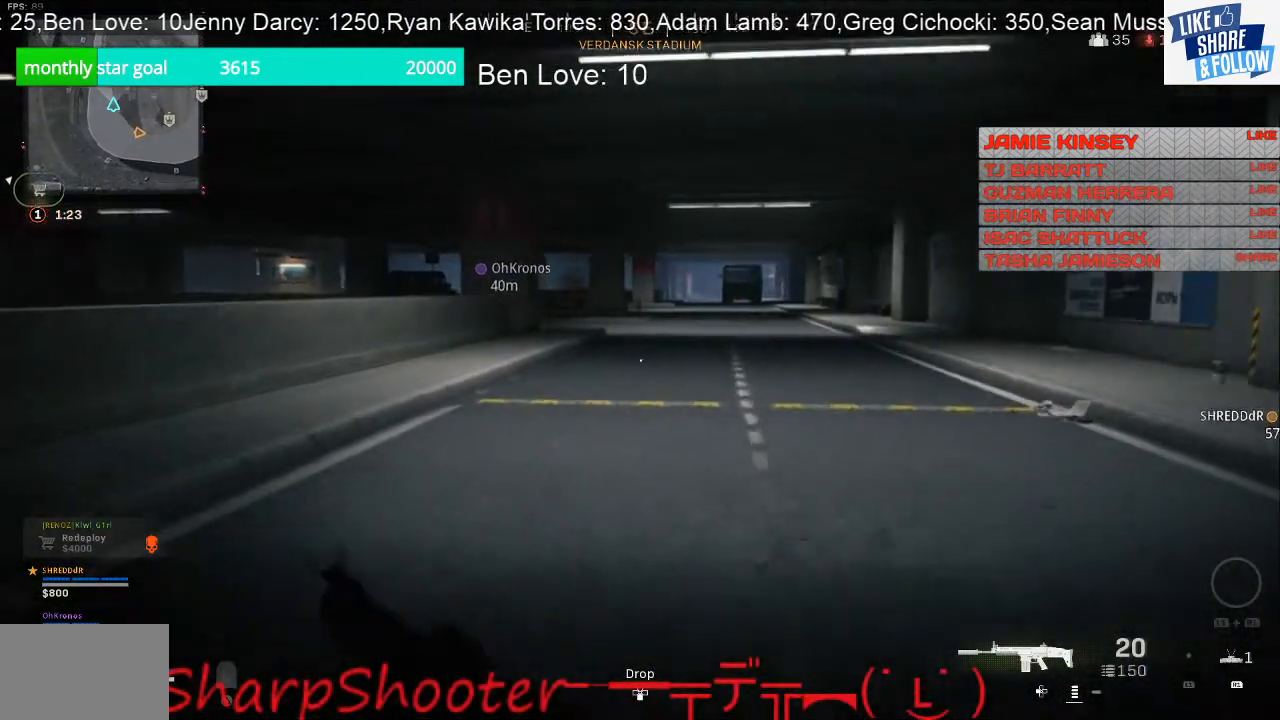
{"buttons": [], "left_stick": "up", "right_stick": "center", "events": []}
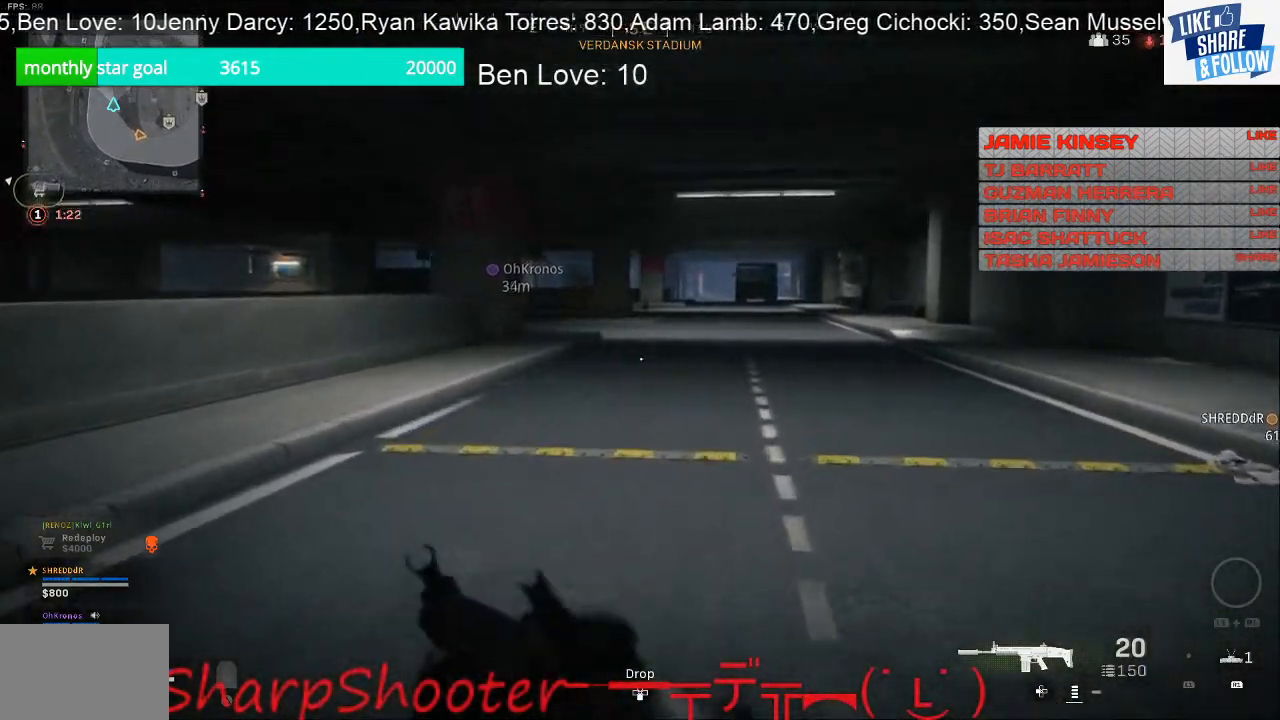
{"buttons": [], "left_stick": "up", "right_stick": "center", "events": []}
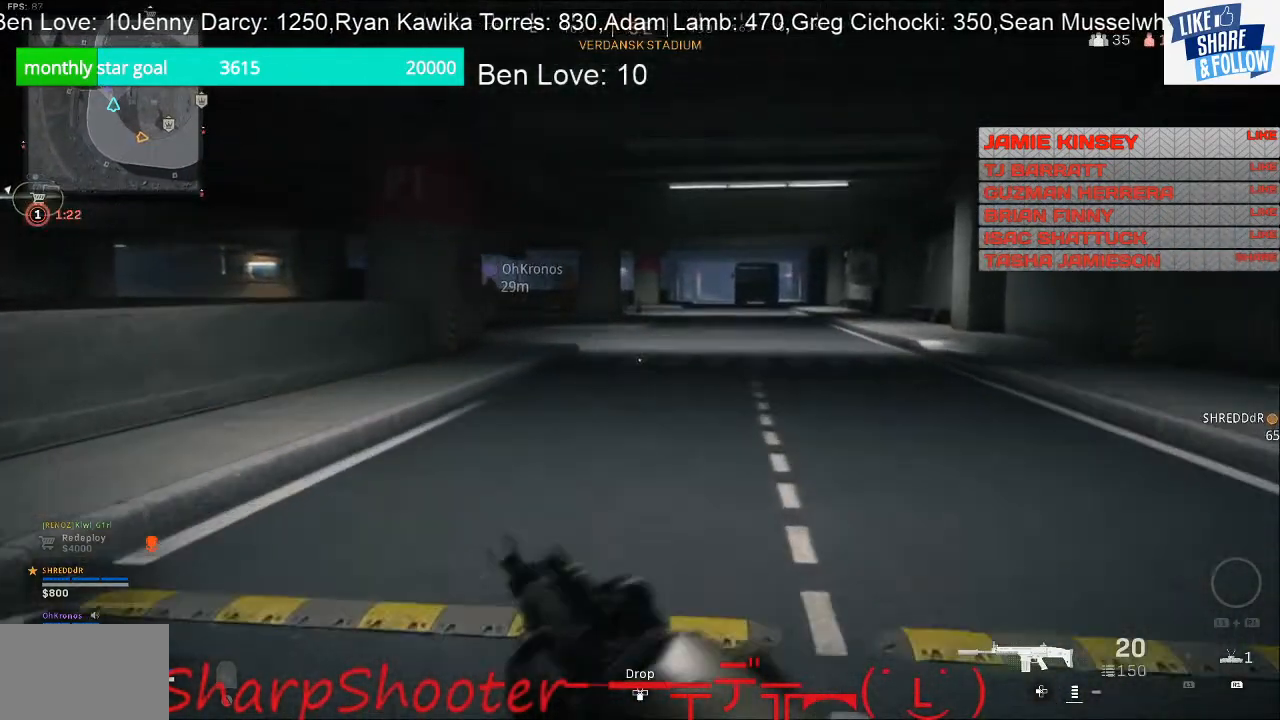
{"buttons": [], "left_stick": "up", "right_stick": "center", "events": []}
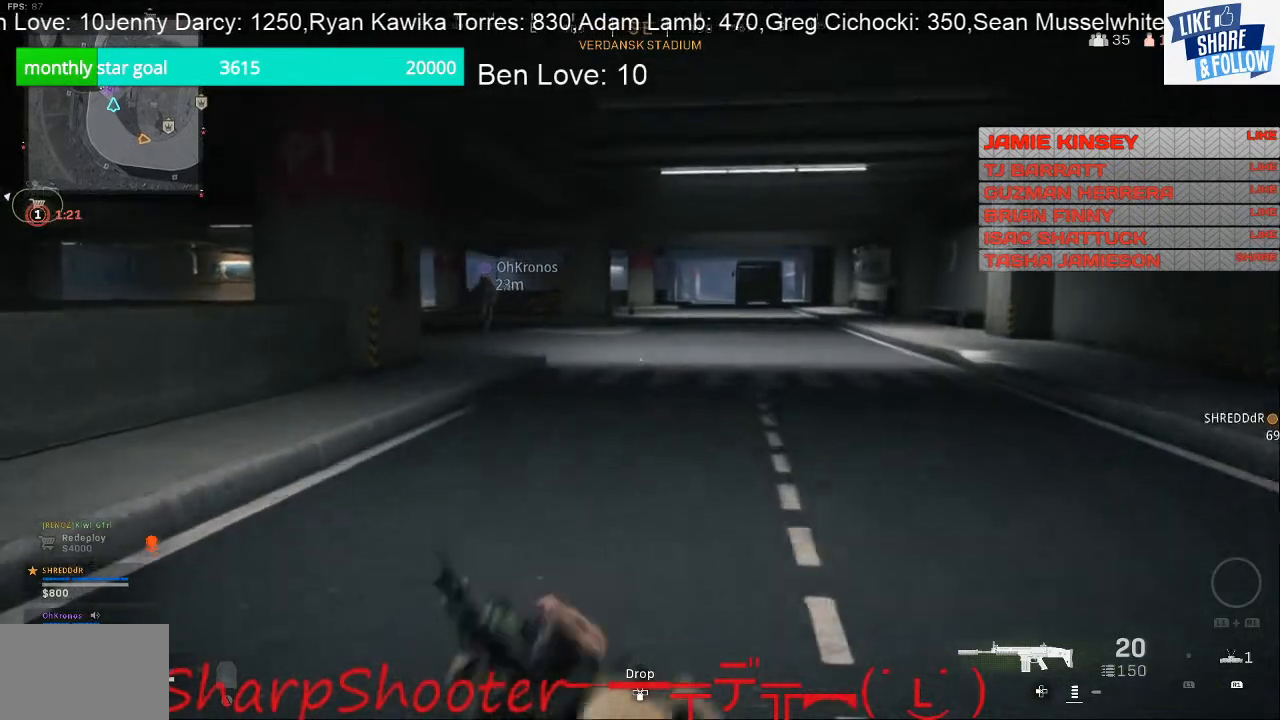
{"buttons": [], "left_stick": "up", "right_stick": "center", "events": []}
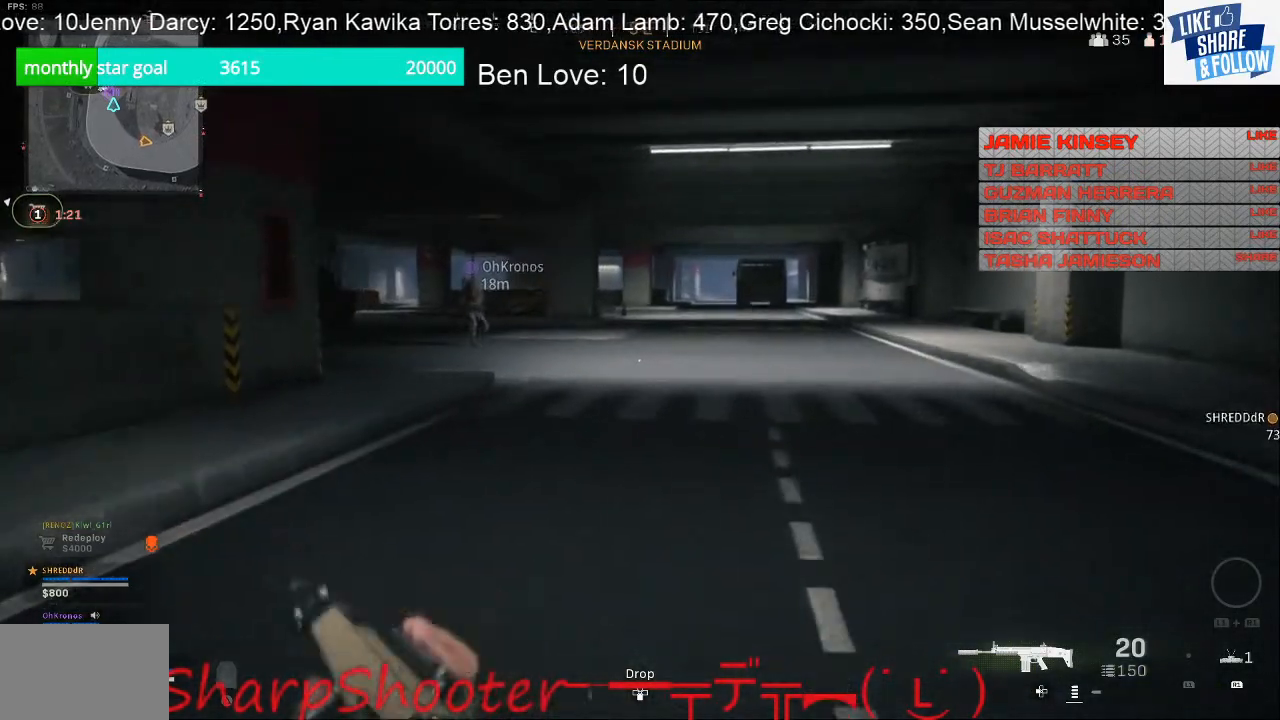
{"buttons": [], "left_stick": "up", "right_stick": "center", "events": []}
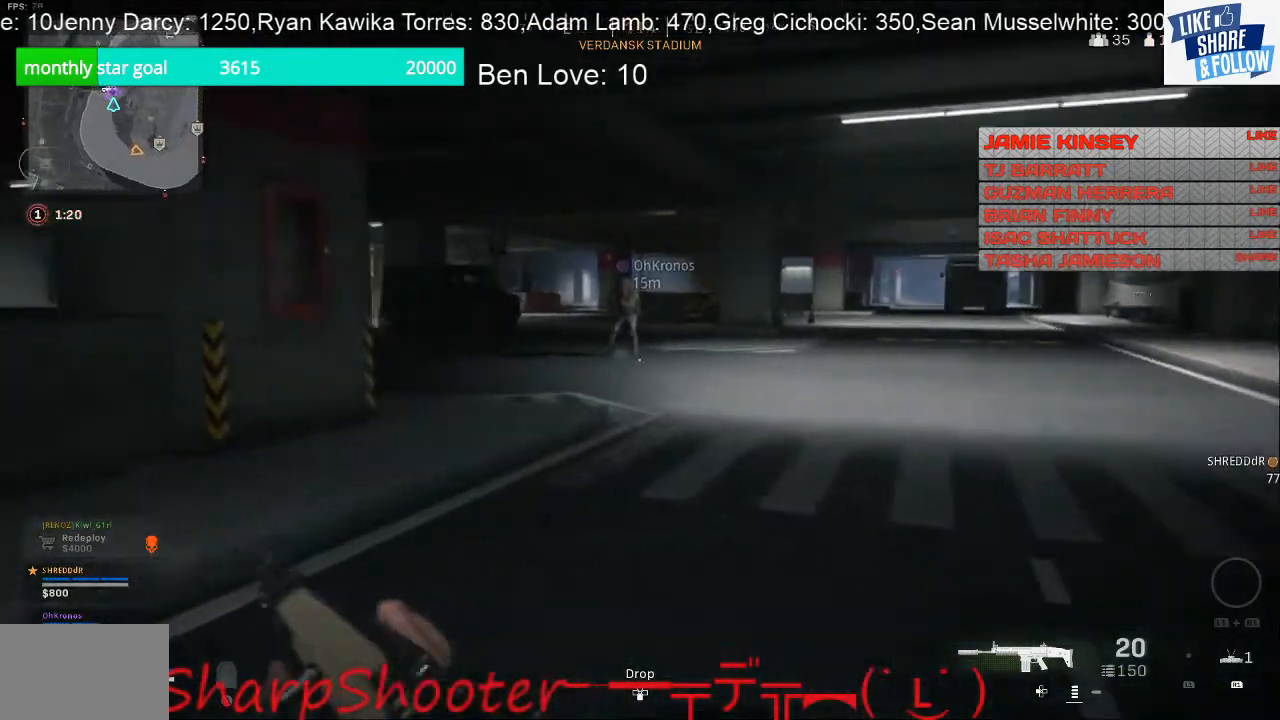
{"buttons": [], "left_stick": "up", "right_stick": "center", "events": []}
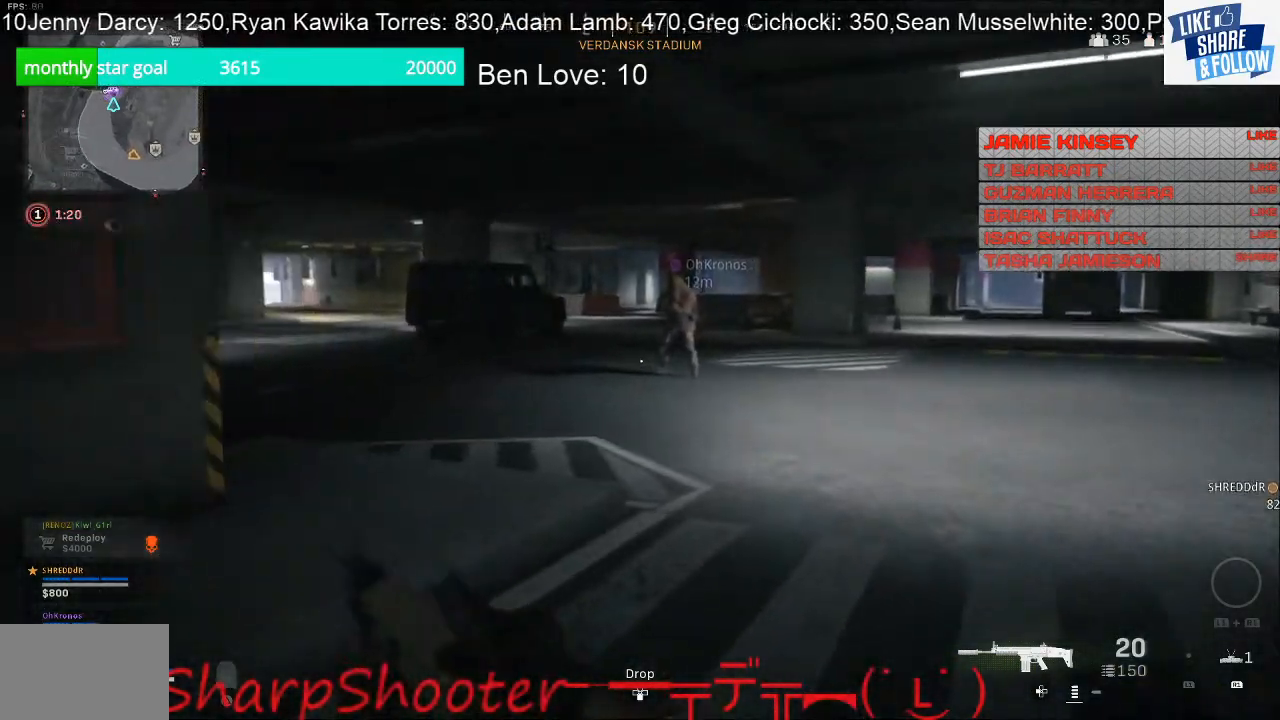
{"buttons": [], "left_stick": "up", "right_stick": "center", "events": []}
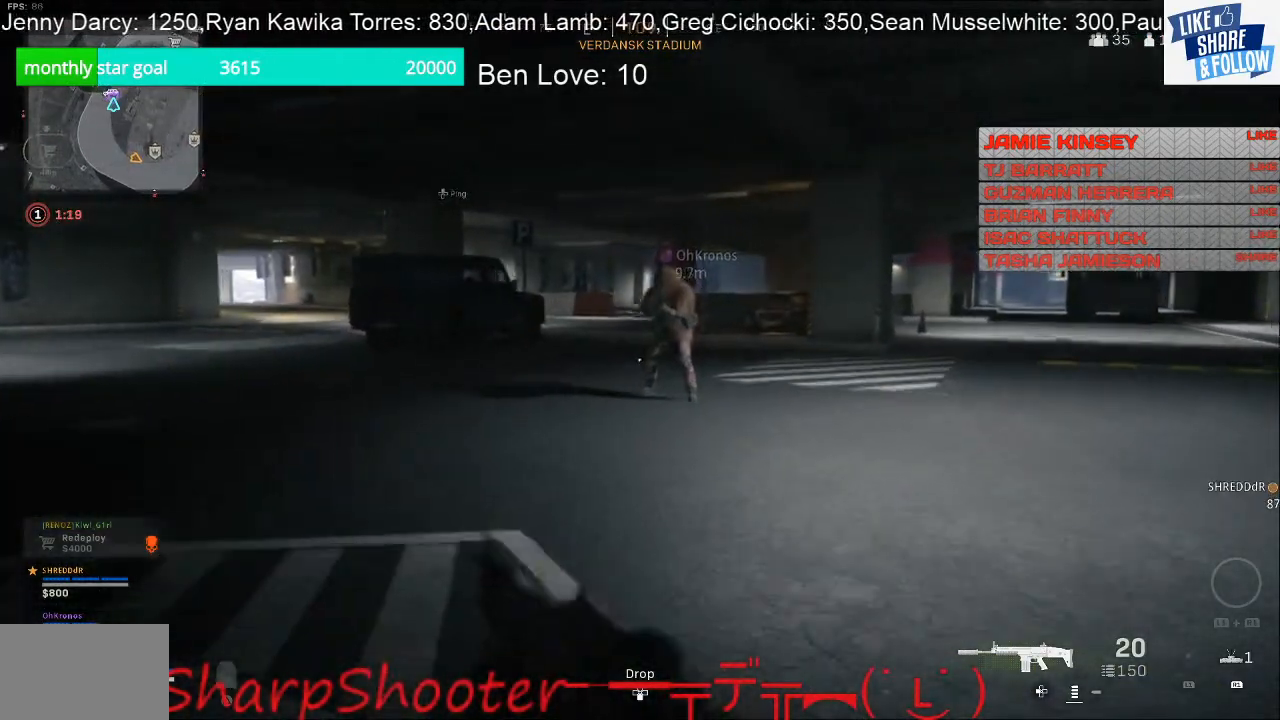
{"buttons": [], "left_stick": "up", "right_stick": "center", "events": []}
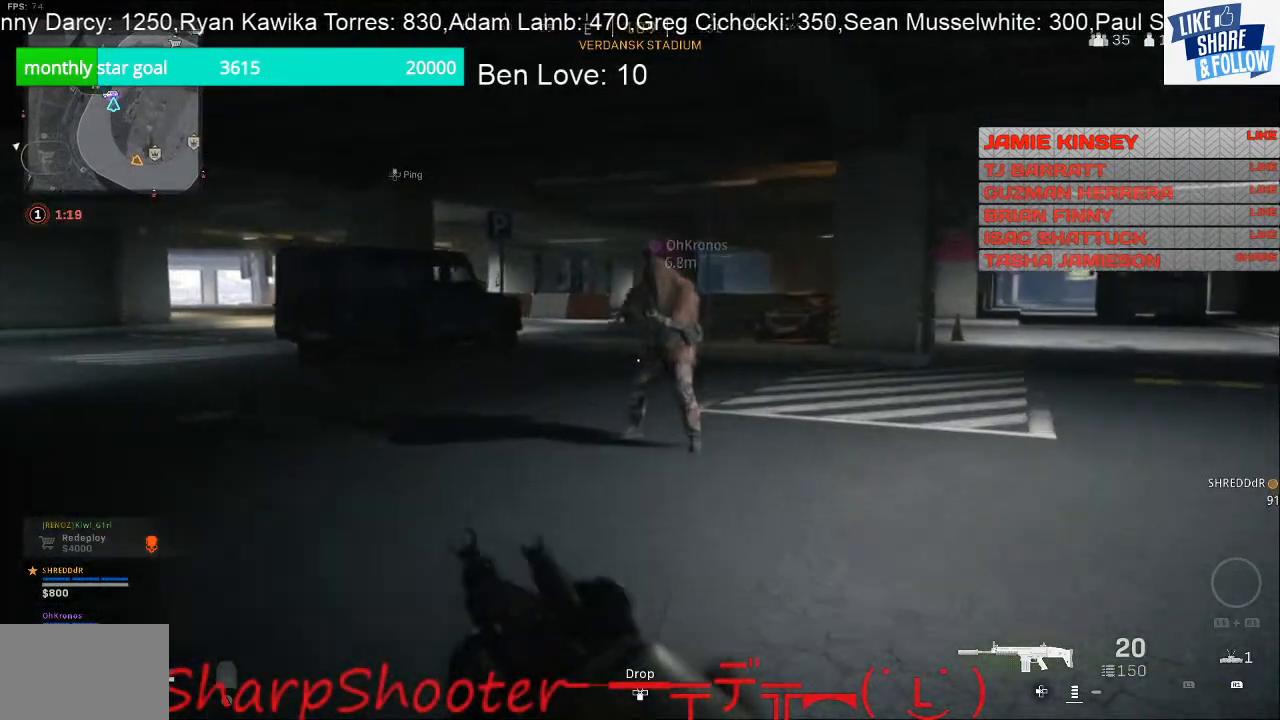
{"buttons": [], "left_stick": "up", "right_stick": "left", "events": [[300, "R3", "down"], [500, "R3", "up"], [500, "right_stick", "left"]]}
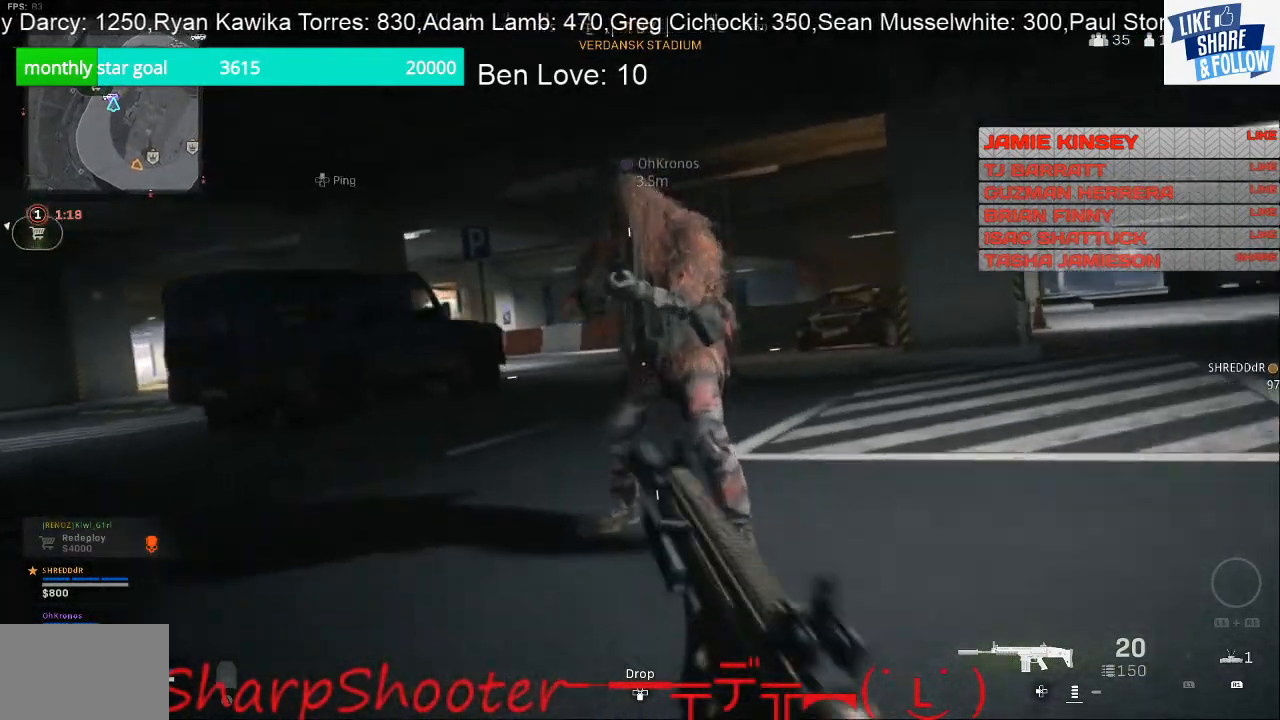
{"buttons": [], "left_stick": "down", "right_stick": "up-left", "events": [[33, "left_stick", "right"], [100, "left_stick", "down-right"], [133, "right_stick", "up-left"], [200, "left_stick", "down"]]}
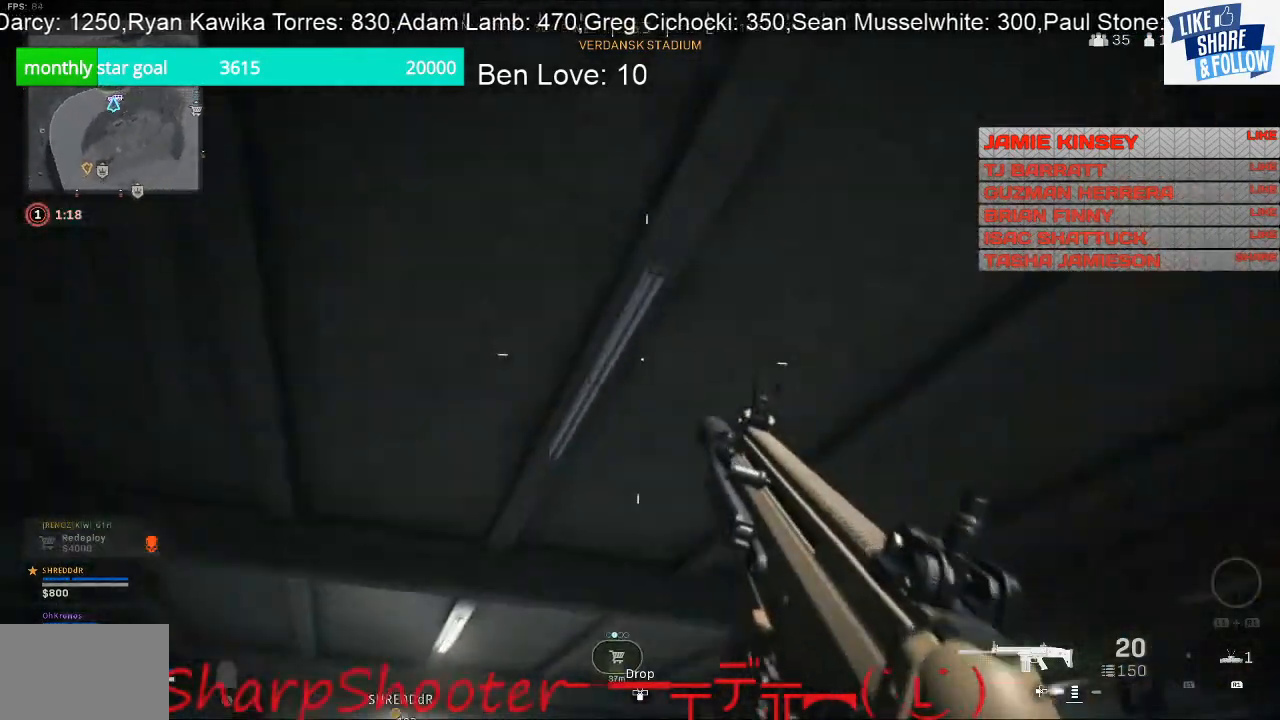
{"buttons": [], "left_stick": "down", "right_stick": "center", "events": [[100, "right_stick", "center"], [200, "right_stick", "down-right"], [367, "right_stick", "center"]]}
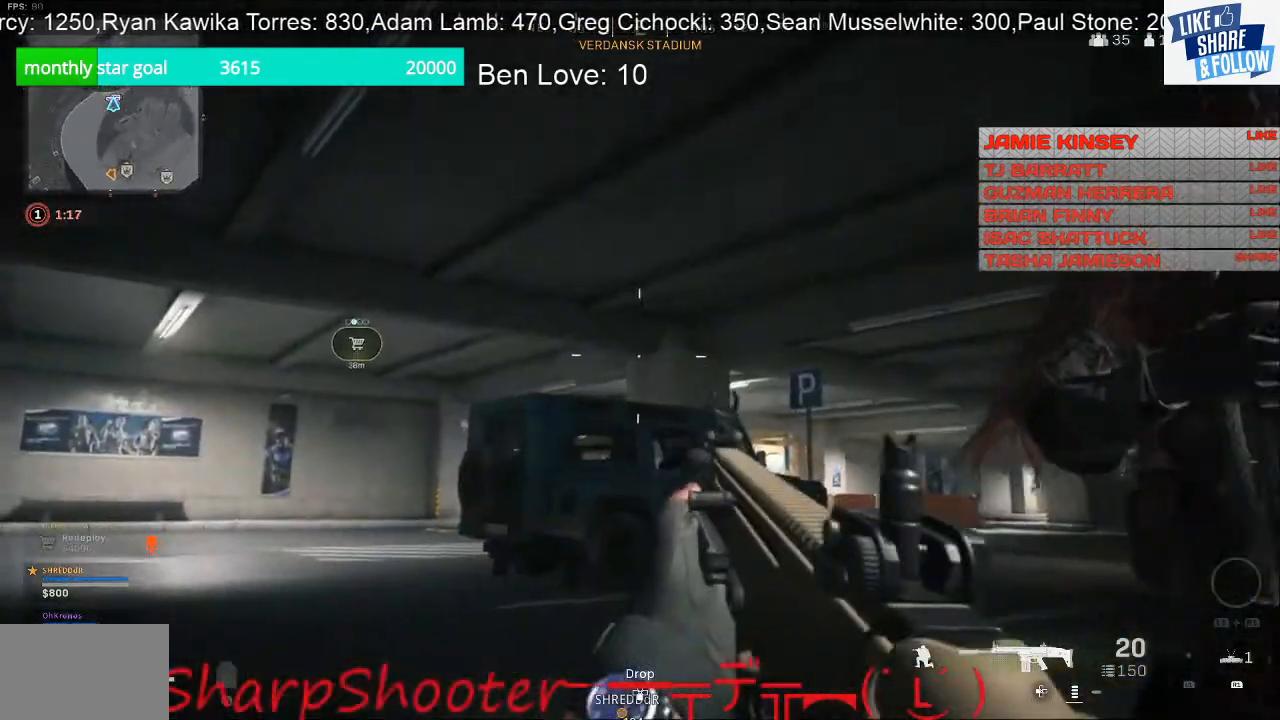
{"buttons": [], "left_stick": "right", "right_stick": "down", "events": [[133, "right_stick", "down-right"], [200, "right_stick", "down"], [333, "left_stick", "right"]]}
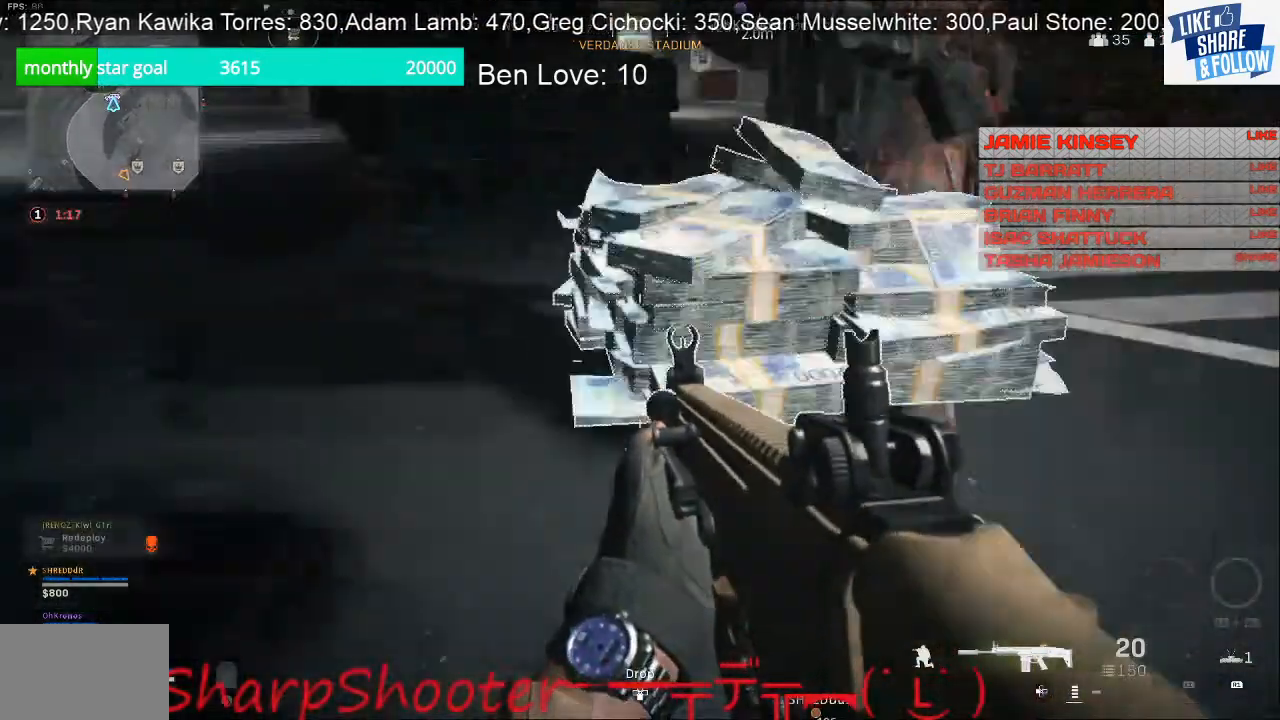
{"buttons": ["SQUARE"], "left_stick": "down-left", "right_stick": "center", "events": [[100, "right_stick", "center"], [233, "SQUARE", "down"], [300, "left_stick", "up-left"], [367, "left_stick", "left"], [500, "left_stick", "down-left"]]}
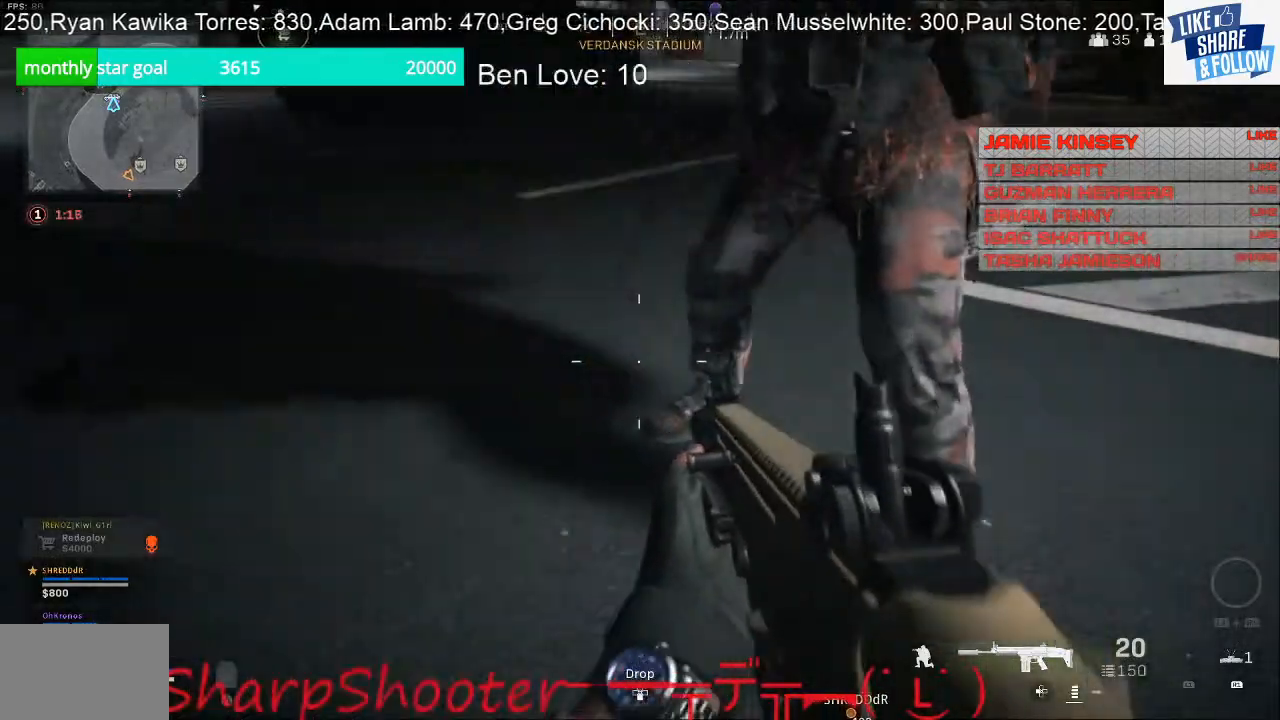
{"buttons": [], "left_stick": "center", "right_stick": "center", "events": [[200, "left_stick", "down-right"], [400, "left_stick", "center"], [433, "SQUARE", "up"]]}
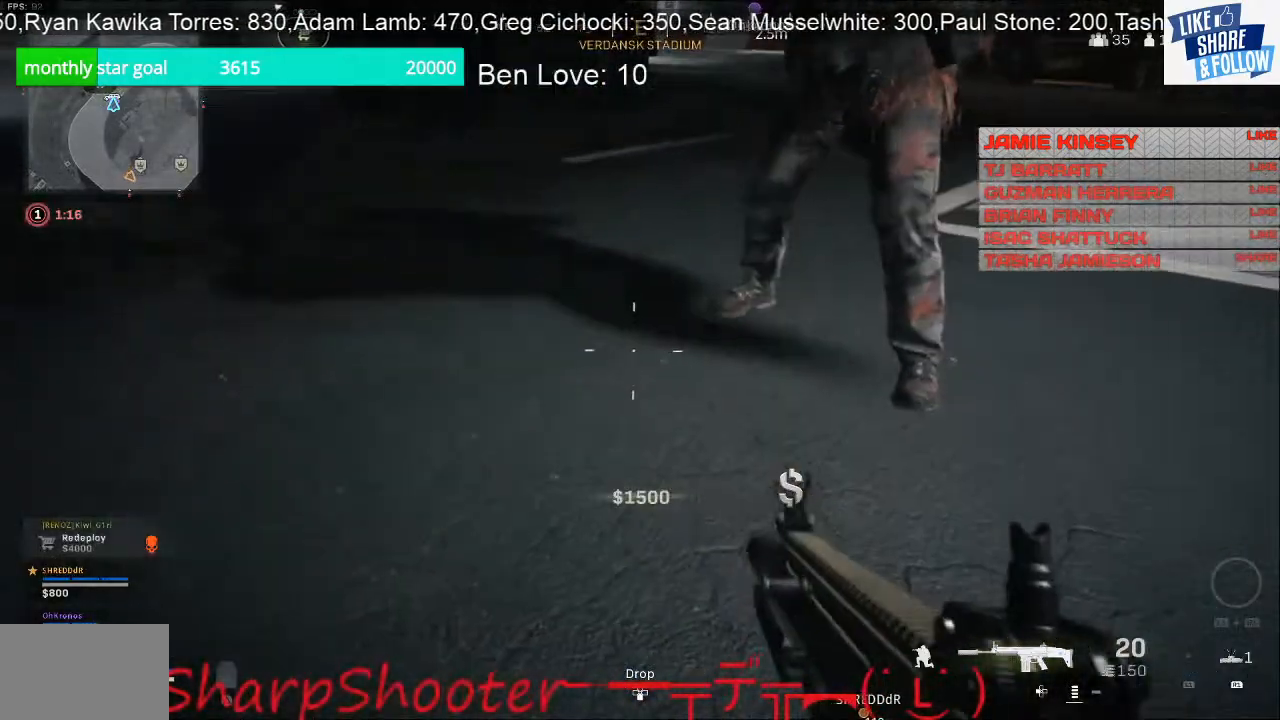
{"buttons": ["SQUARE"], "left_stick": "center", "right_stick": "center", "events": [[67, "SQUARE", "down"]]}
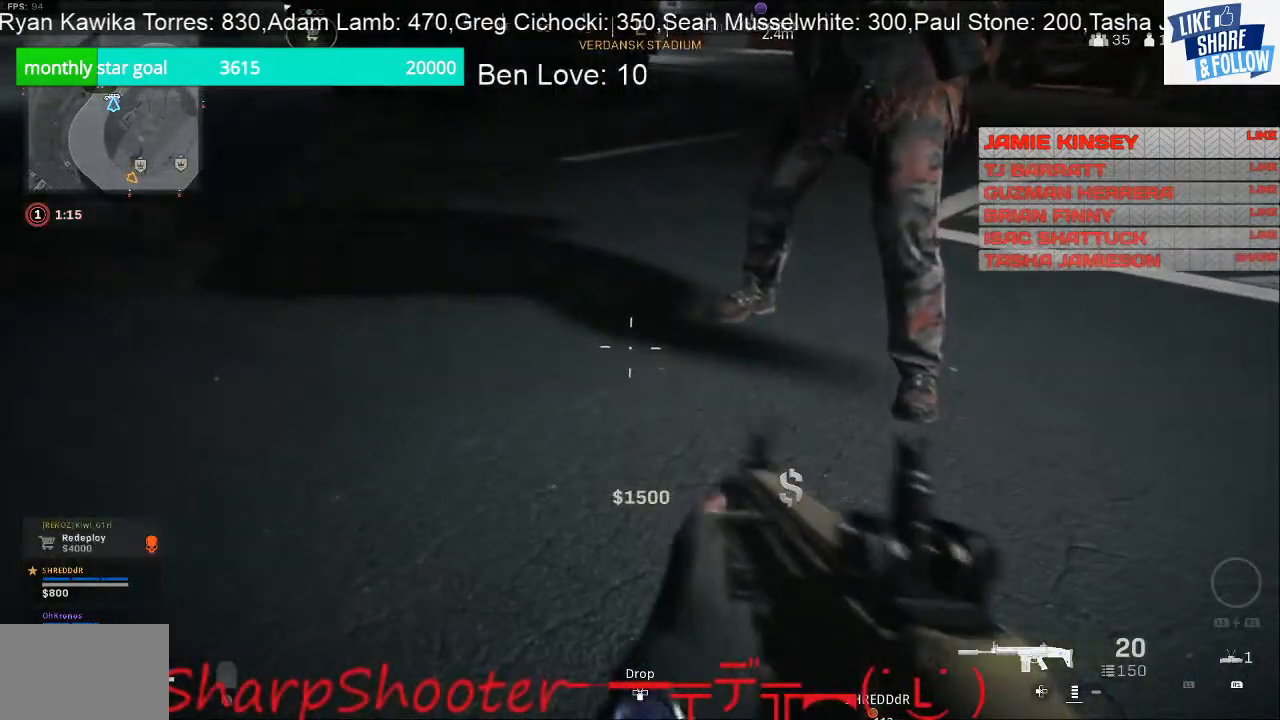
{"buttons": [], "left_stick": "down", "right_stick": "up-left", "events": [[100, "SQUARE", "up"], [300, "right_stick", "up"], [367, "left_stick", "down"], [400, "right_stick", "up-left"]]}
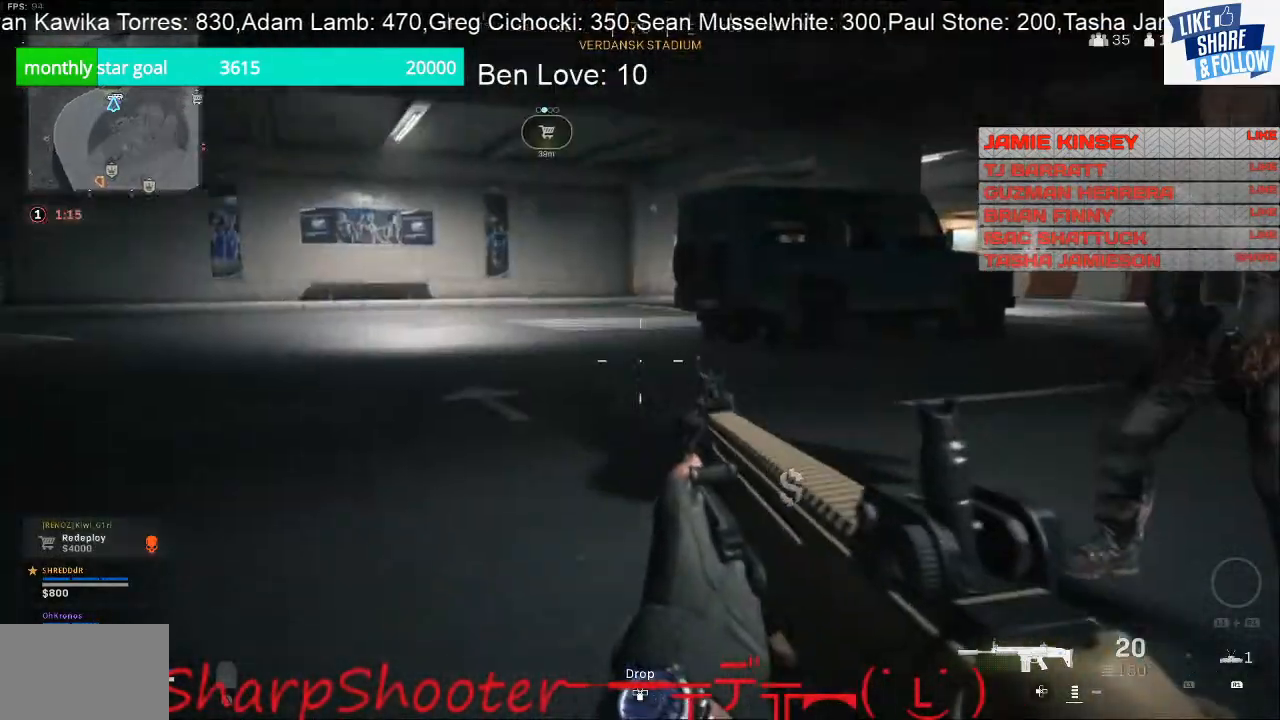
{"buttons": [], "left_stick": "left", "right_stick": "left", "events": [[333, "right_stick", "center"], [367, "left_stick", "down-left"], [467, "left_stick", "left"], [467, "right_stick", "left"]]}
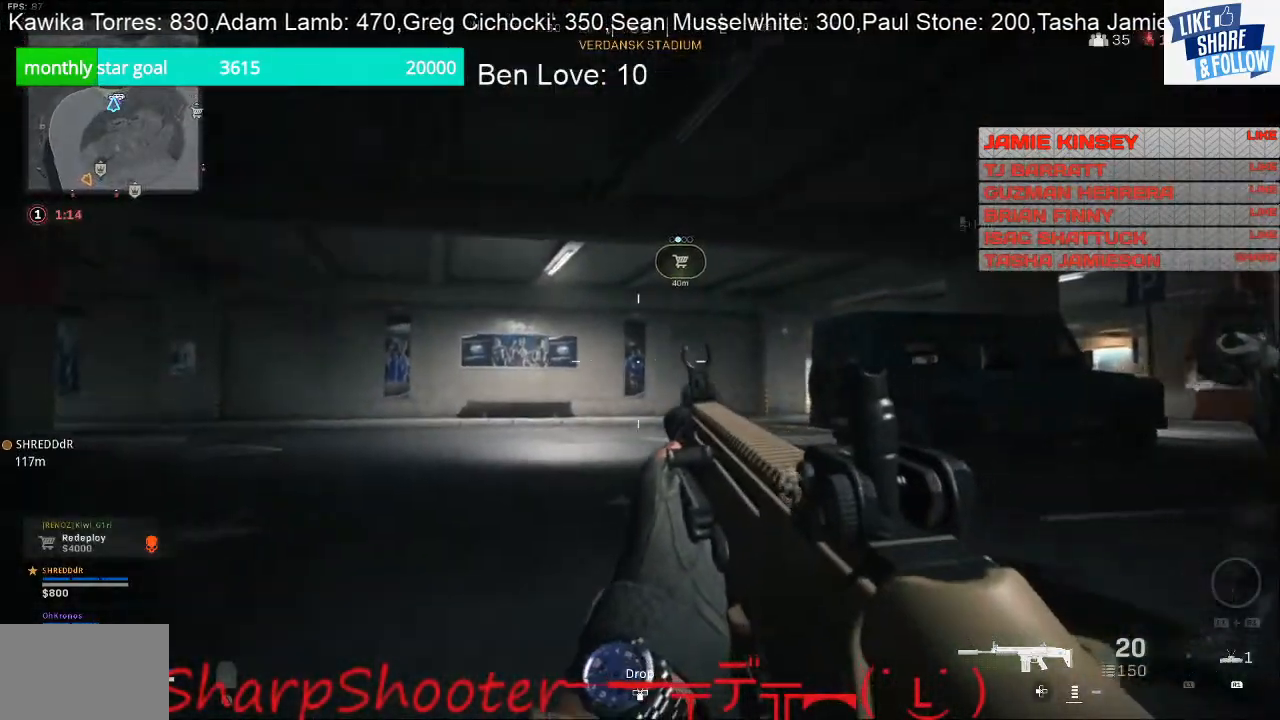
{"buttons": ["L3"], "left_stick": "up", "right_stick": "up-left", "events": [[100, "L3", "down"], [100, "left_stick", "up-left"], [267, "left_stick", "up"], [400, "right_stick", "up-left"]]}
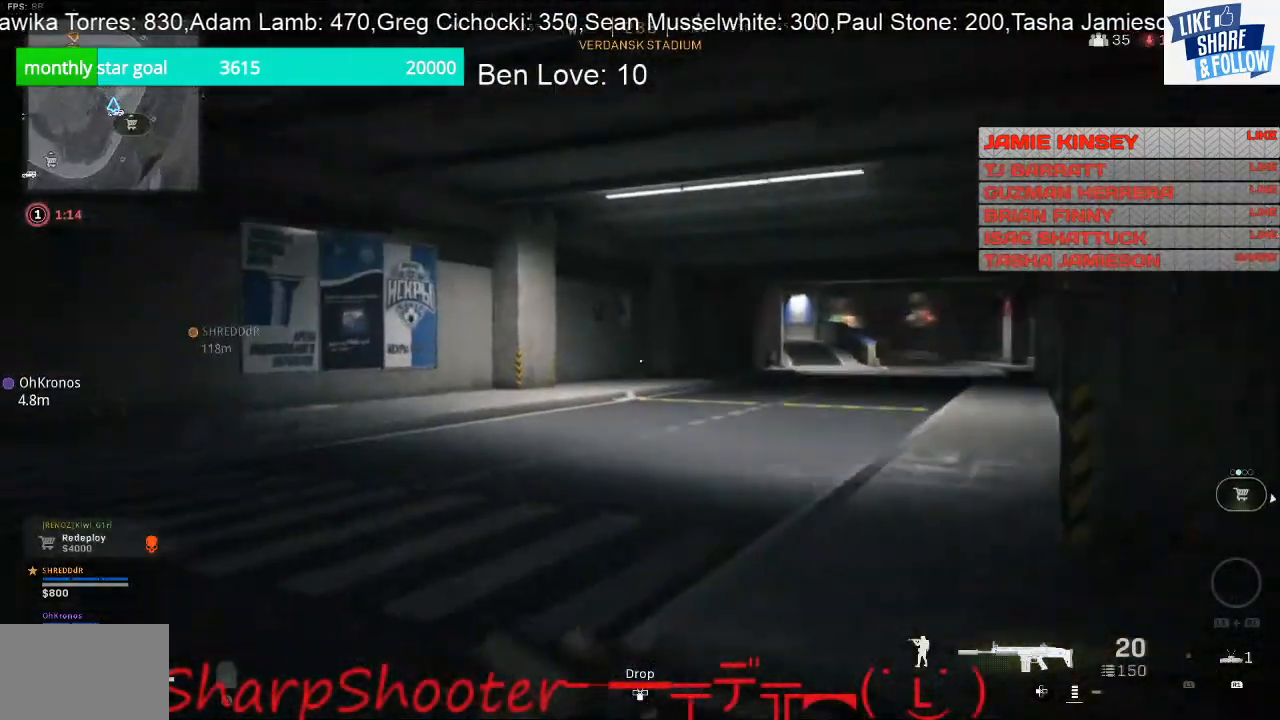
{"buttons": [], "left_stick": "up-right", "right_stick": "right", "events": [[33, "L3", "up"], [100, "right_stick", "center"], [367, "right_stick", "right"], [500, "left_stick", "up-right"]]}
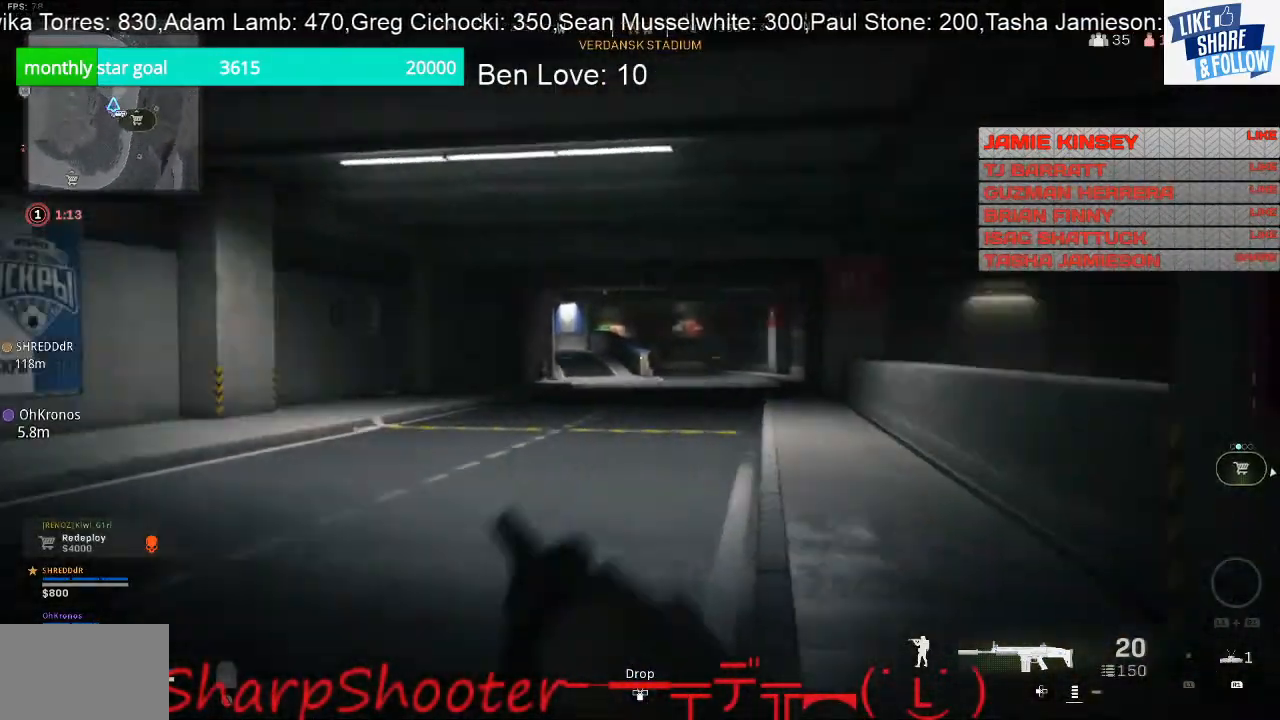
{"buttons": ["L3"], "left_stick": "up-right", "right_stick": "center", "events": [[433, "L3", "down"], [433, "right_stick", "center"]]}
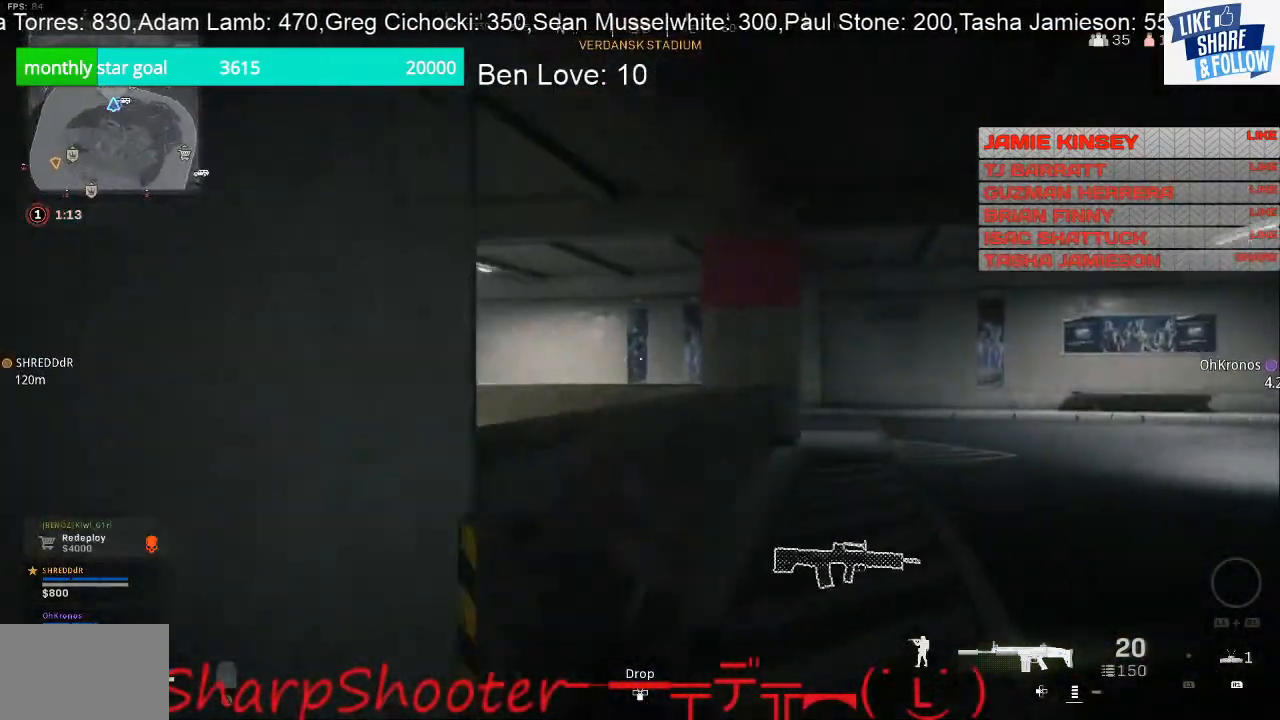
{"buttons": [], "left_stick": "up", "right_stick": "right", "events": [[33, "right_stick", "right"], [200, "L3", "up"], [200, "left_stick", "up"], [333, "right_stick", "center"], [433, "right_stick", "right"]]}
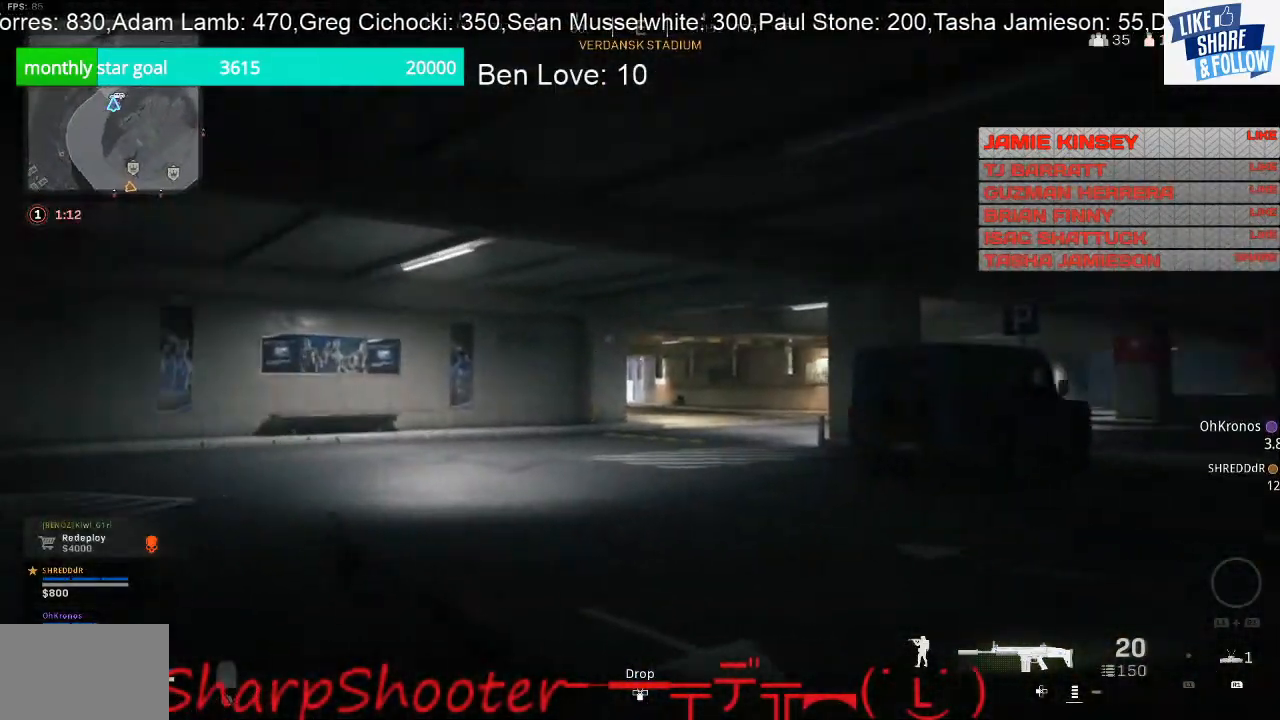
{"buttons": [], "left_stick": "up", "right_stick": "up-left", "events": [[33, "right_stick", "center"], [300, "right_stick", "left"], [433, "right_stick", "up-left"]]}
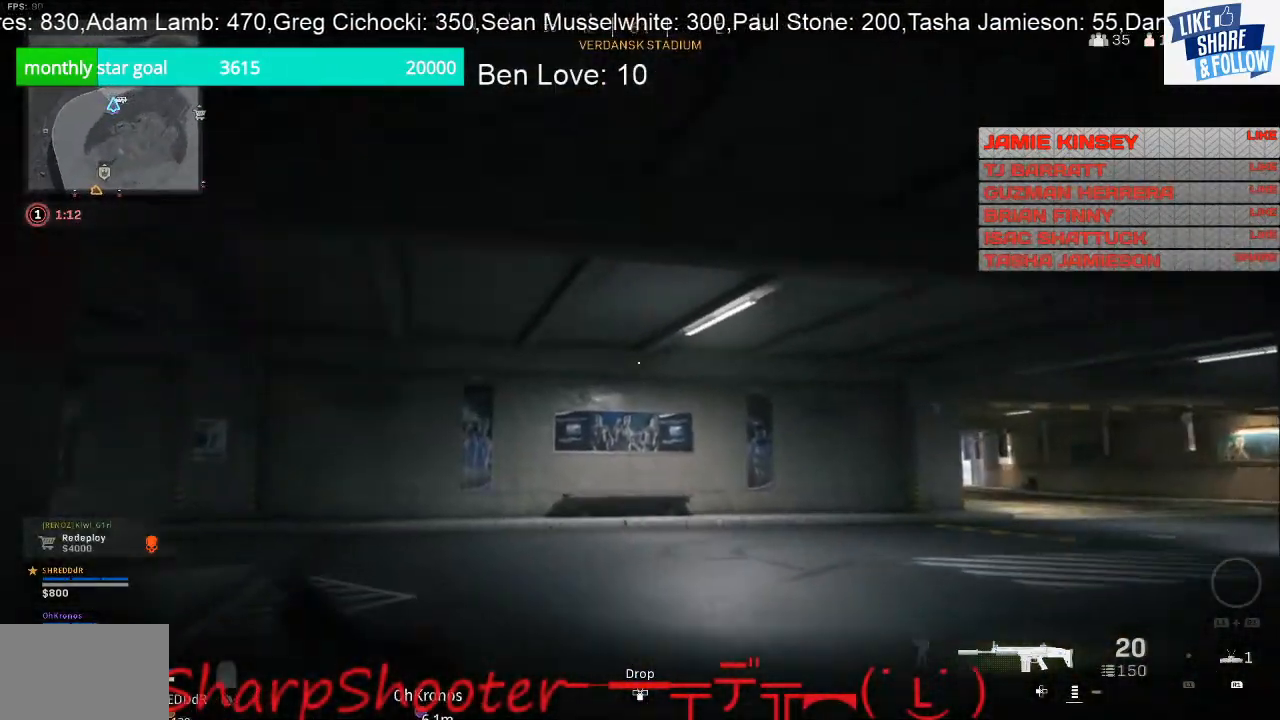
{"buttons": [], "left_stick": "up", "right_stick": "down-right", "events": [[33, "right_stick", "up"], [133, "right_stick", "center"], [400, "right_stick", "down-right"]]}